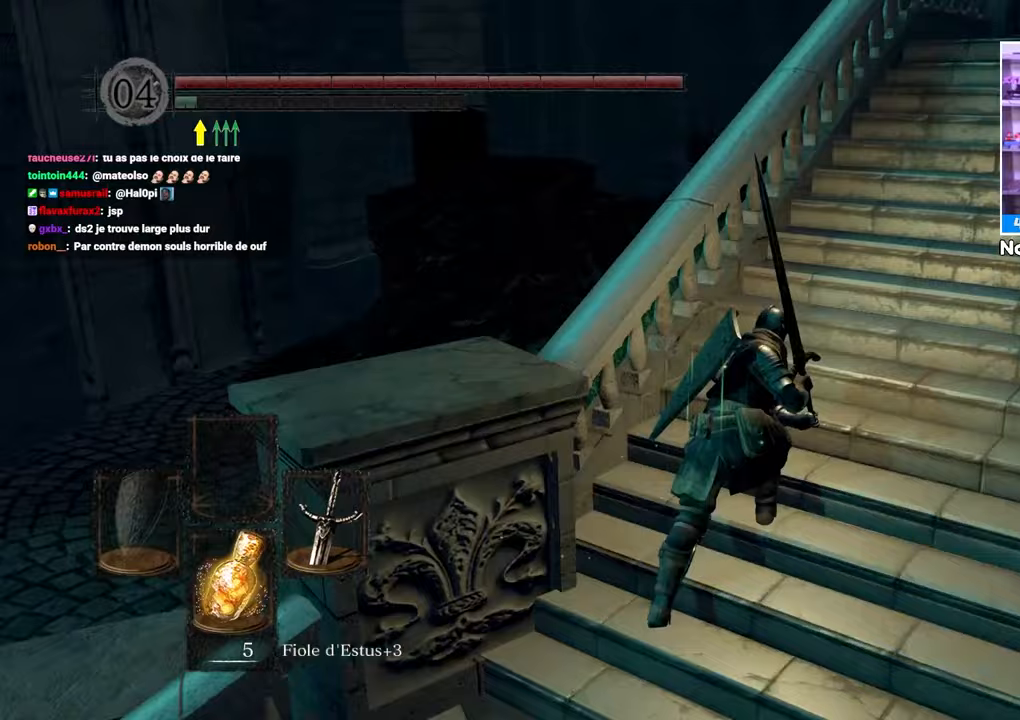
Gameplay with a controller (Xbox layout); each line is a JSON object with the inputs held at the frame after it (dt_ms = milliseconds from this image to that frame). "button_events" lists button changes between this image and that frame as [ms after this image, input, new state], when the widget could be followed in between (sticks are given only as held states). Not read: DPAD_LEFT L3 R3.
{"dt_ms": 500, "buttons": [], "left_stick": "up", "right_stick": "right"}
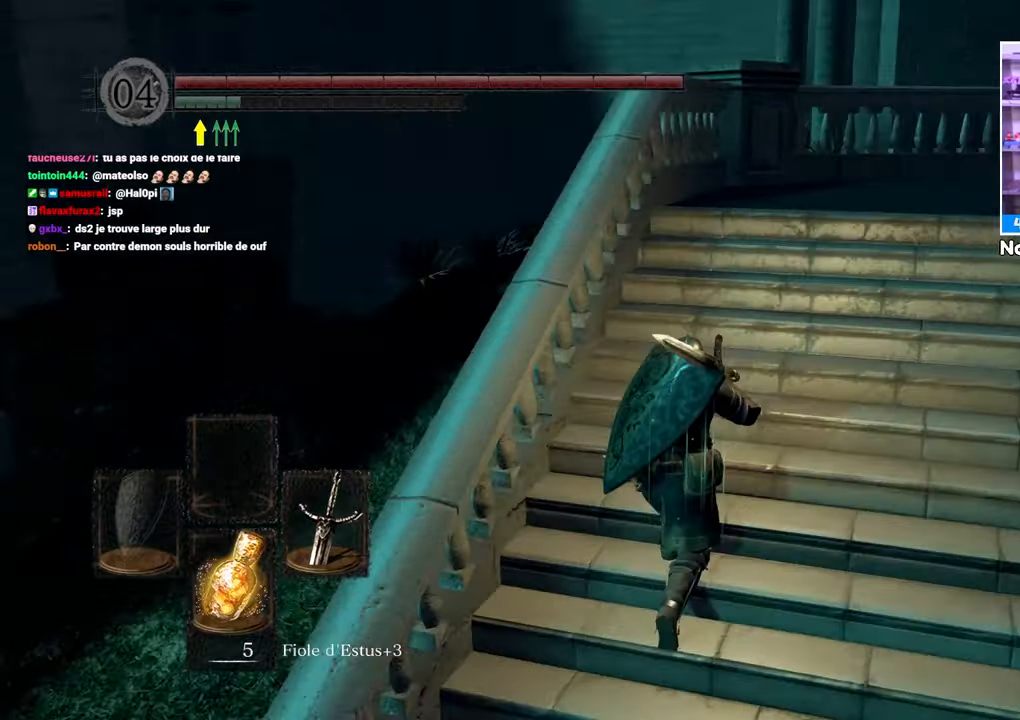
{"dt_ms": 500, "buttons": ["B"], "left_stick": "up", "right_stick": "center", "button_events": [[283, "B", "down"]]}
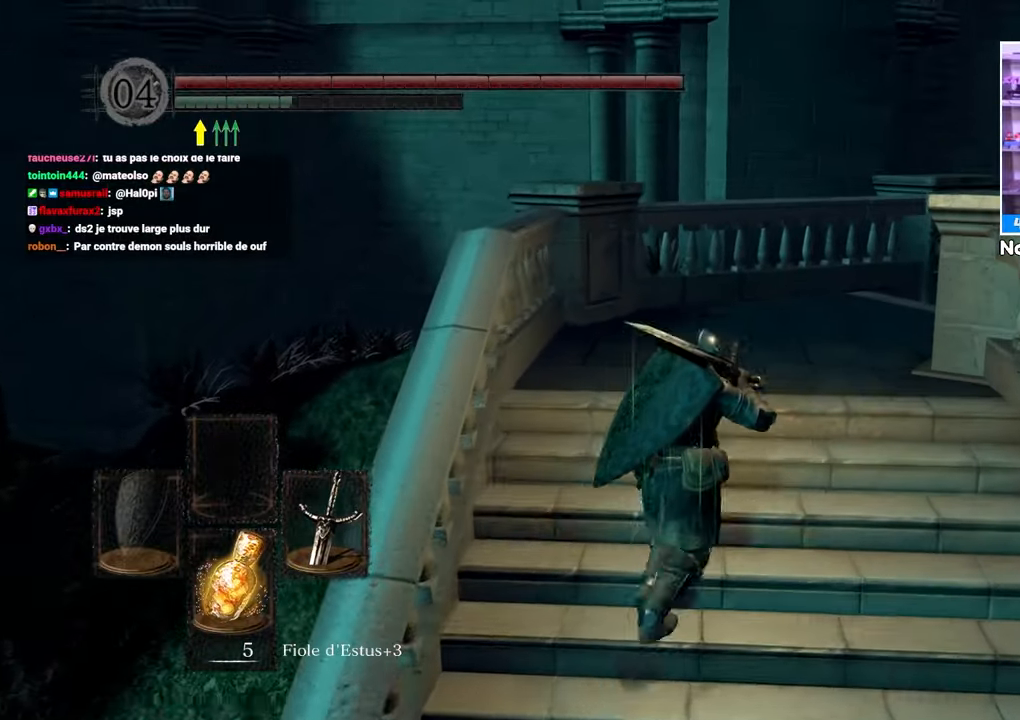
{"dt_ms": 500, "buttons": ["B"], "left_stick": "up", "right_stick": "center"}
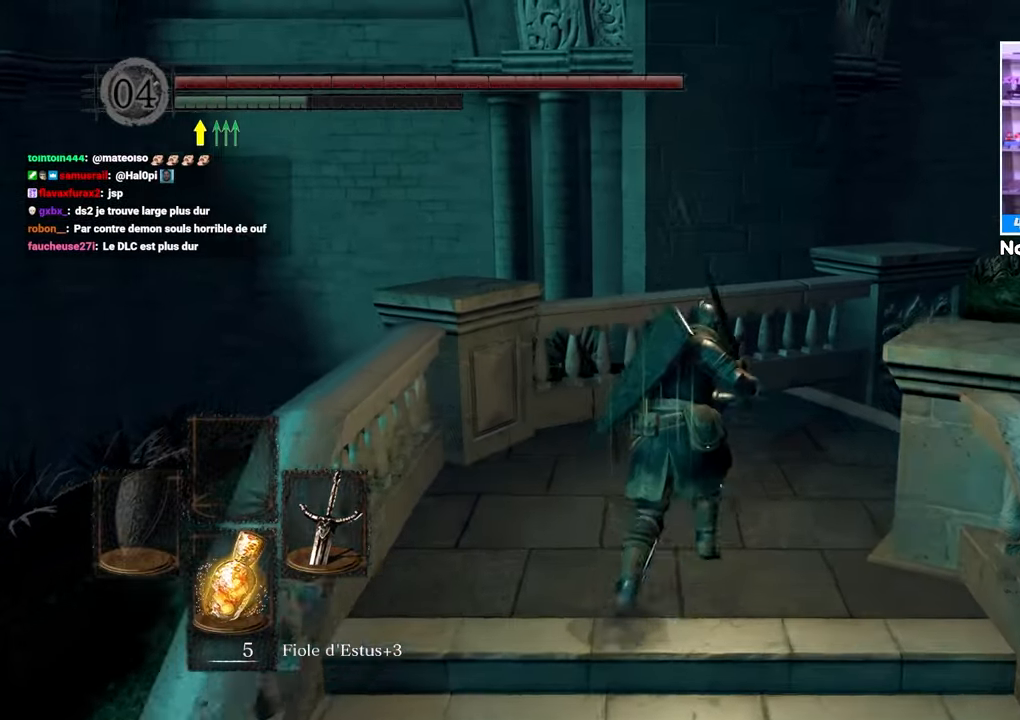
{"dt_ms": 500, "buttons": ["B"], "left_stick": "up", "right_stick": "center"}
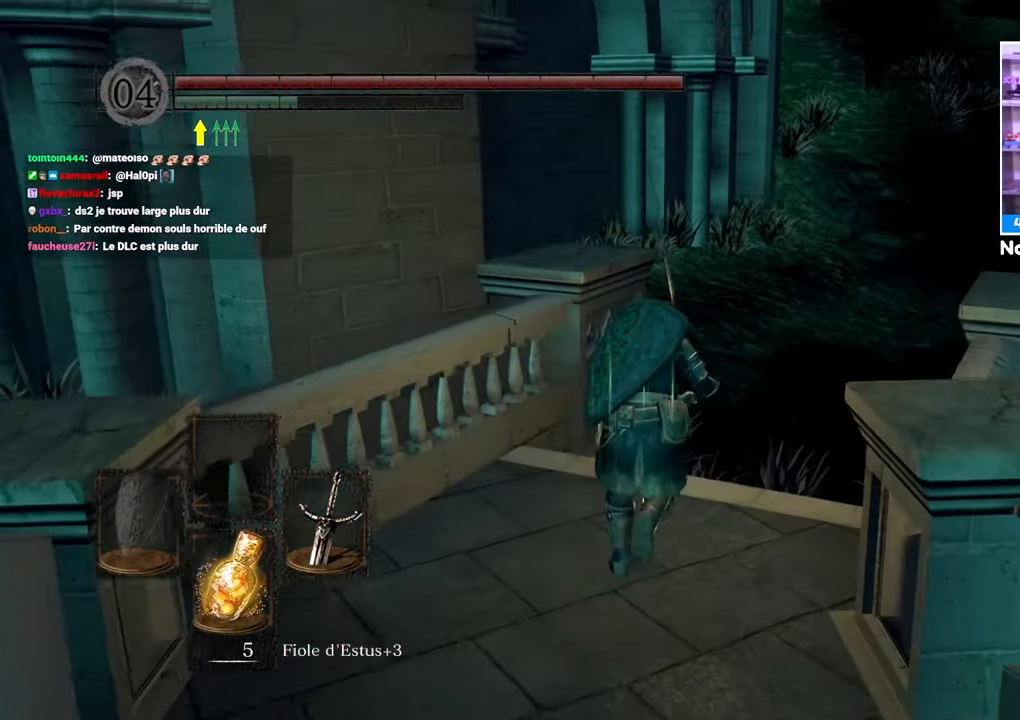
{"dt_ms": 1000, "buttons": ["B"], "left_stick": "up", "right_stick": "center"}
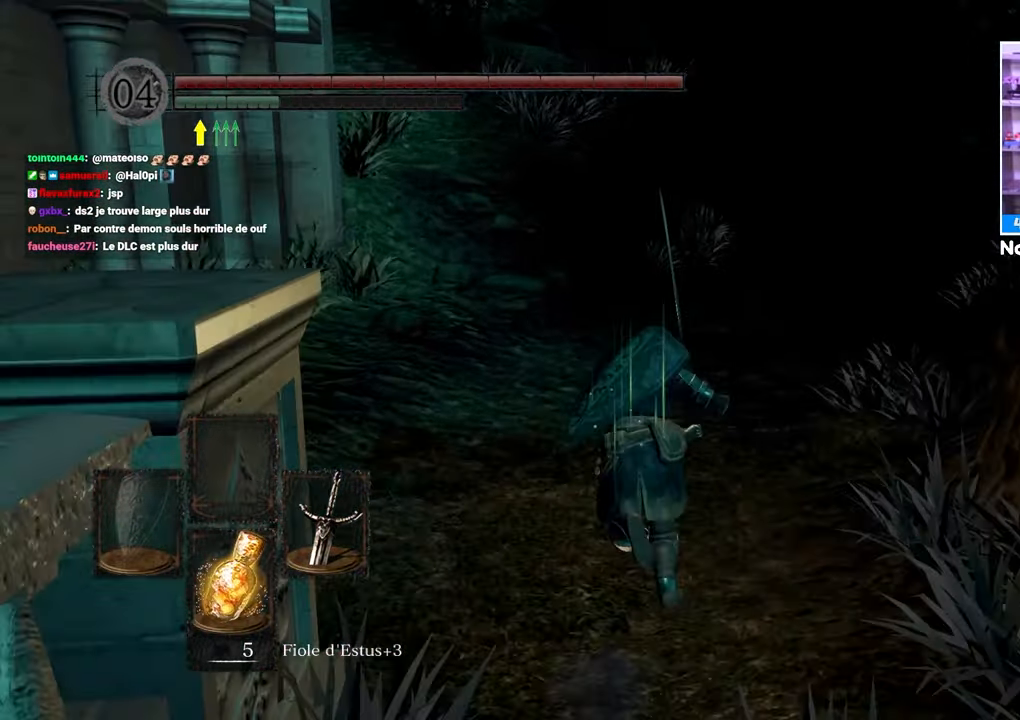
{"dt_ms": 500, "buttons": ["B"], "left_stick": "up", "right_stick": "center", "button_events": []}
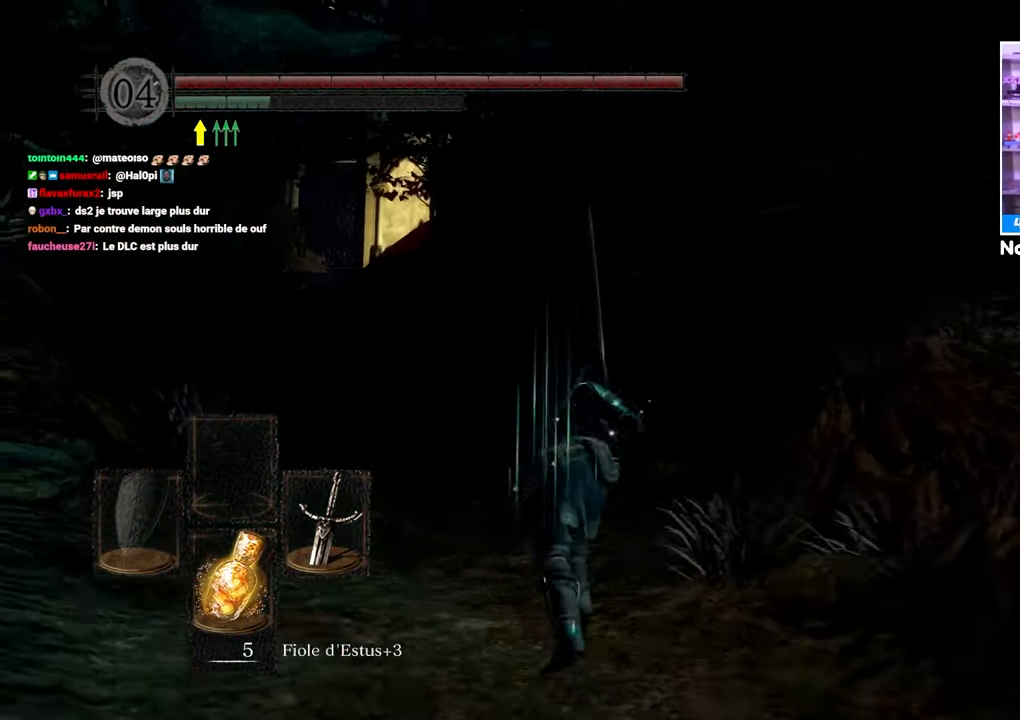
{"dt_ms": 500, "buttons": ["B"], "left_stick": "up-left", "right_stick": "left", "button_events": []}
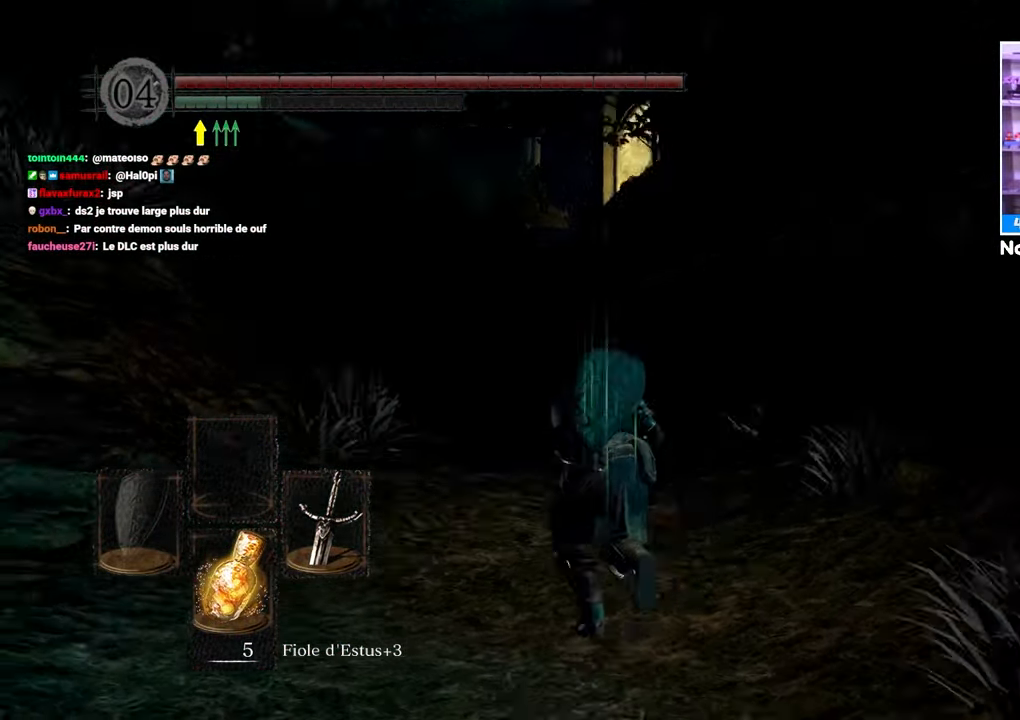
{"dt_ms": 500, "buttons": ["B"], "left_stick": "up", "right_stick": "right", "button_events": []}
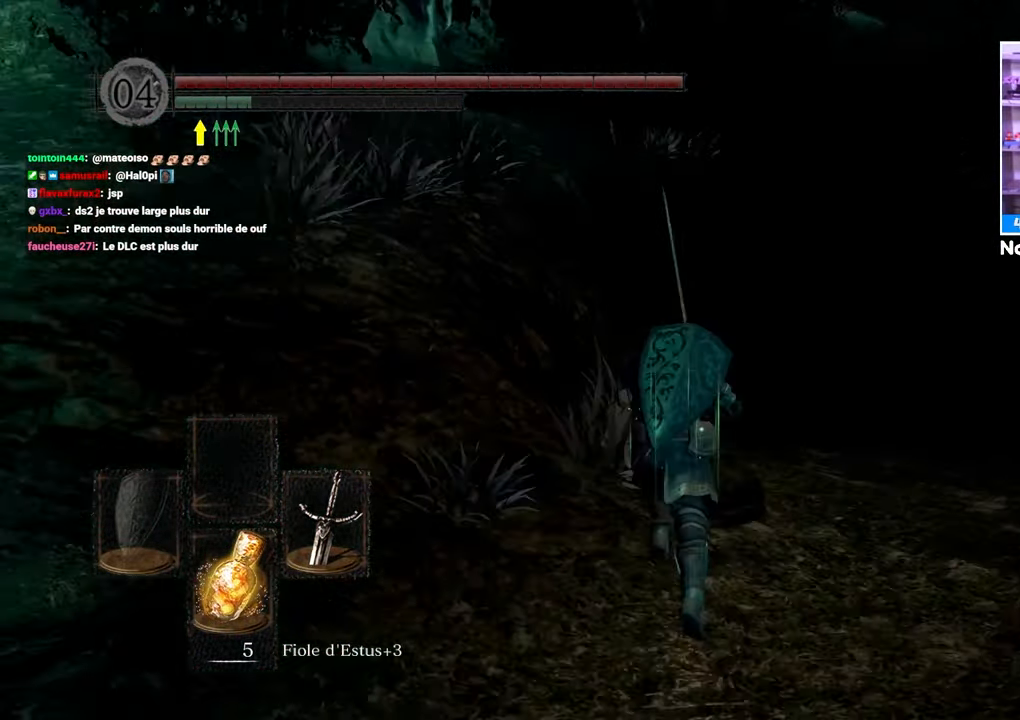
{"dt_ms": 500, "buttons": ["B"], "left_stick": "up-left", "right_stick": "up-left", "button_events": []}
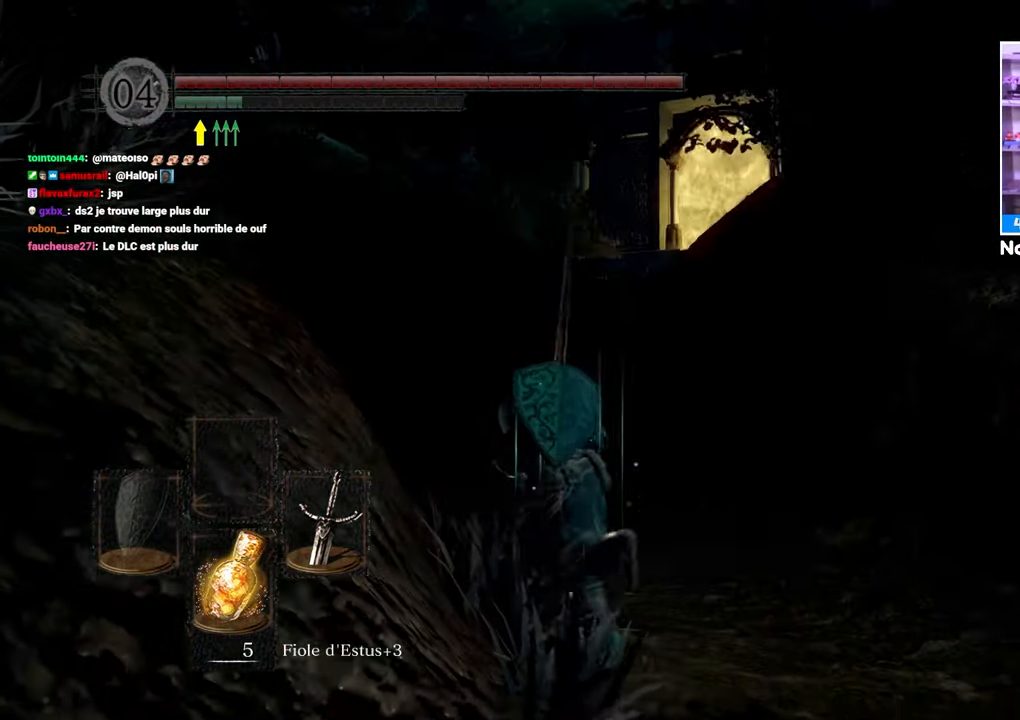
{"dt_ms": 500, "buttons": ["B"], "left_stick": "up", "right_stick": "center", "button_events": []}
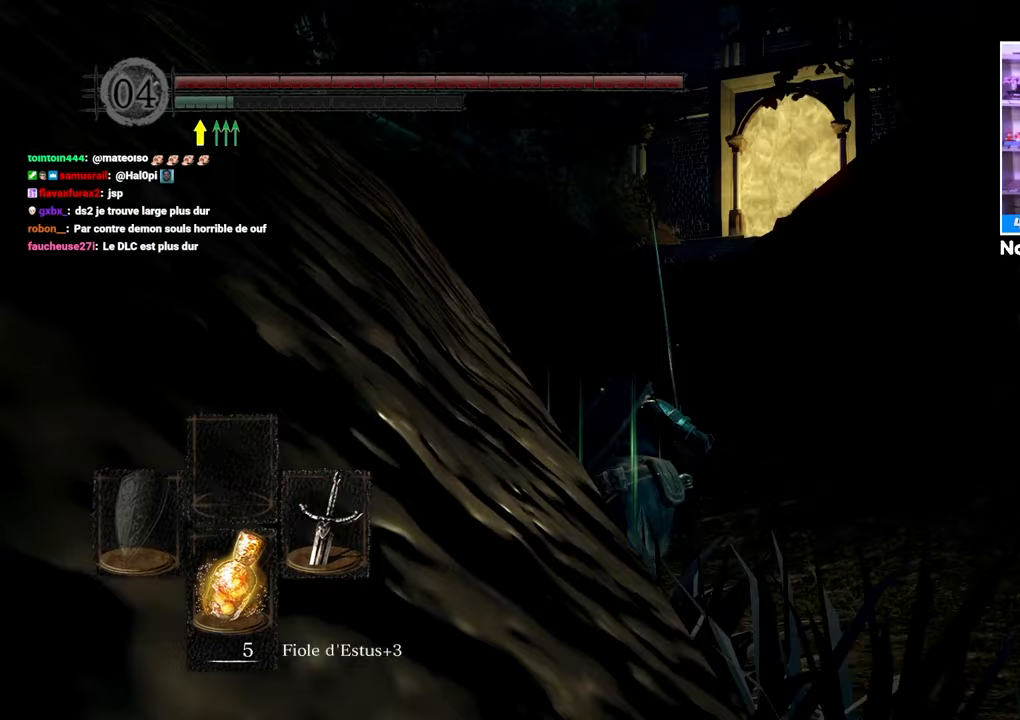
{"dt_ms": 500, "buttons": ["B"], "left_stick": "up", "right_stick": "center", "button_events": []}
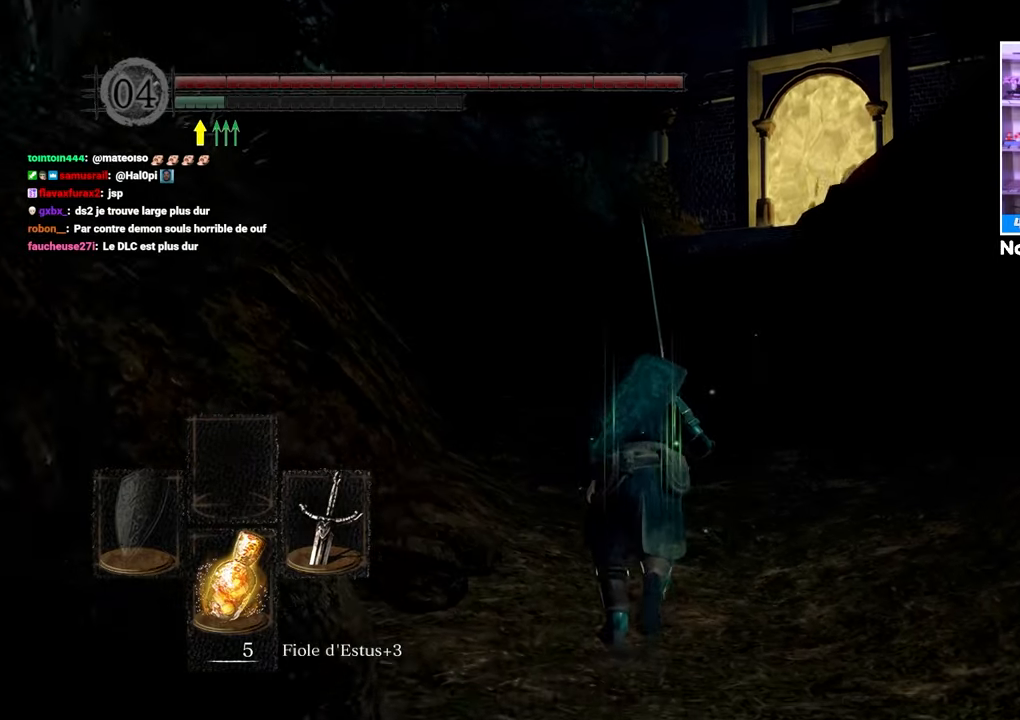
{"dt_ms": 500, "buttons": ["B"], "left_stick": "up", "right_stick": "center", "button_events": []}
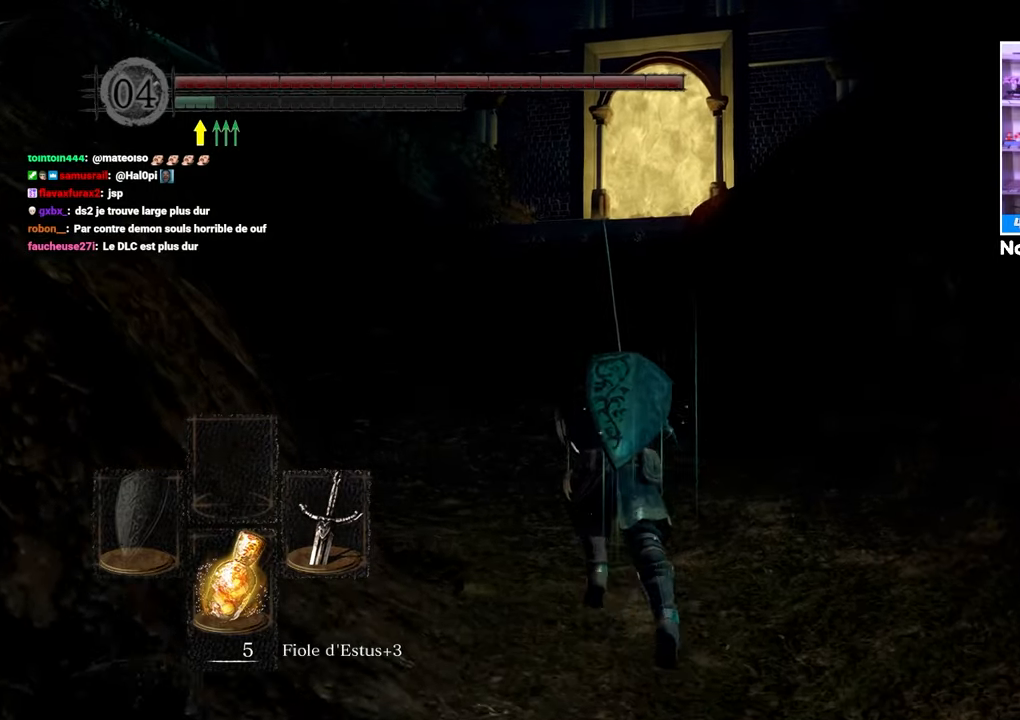
{"dt_ms": 500, "buttons": ["B"], "left_stick": "up", "right_stick": "center", "button_events": []}
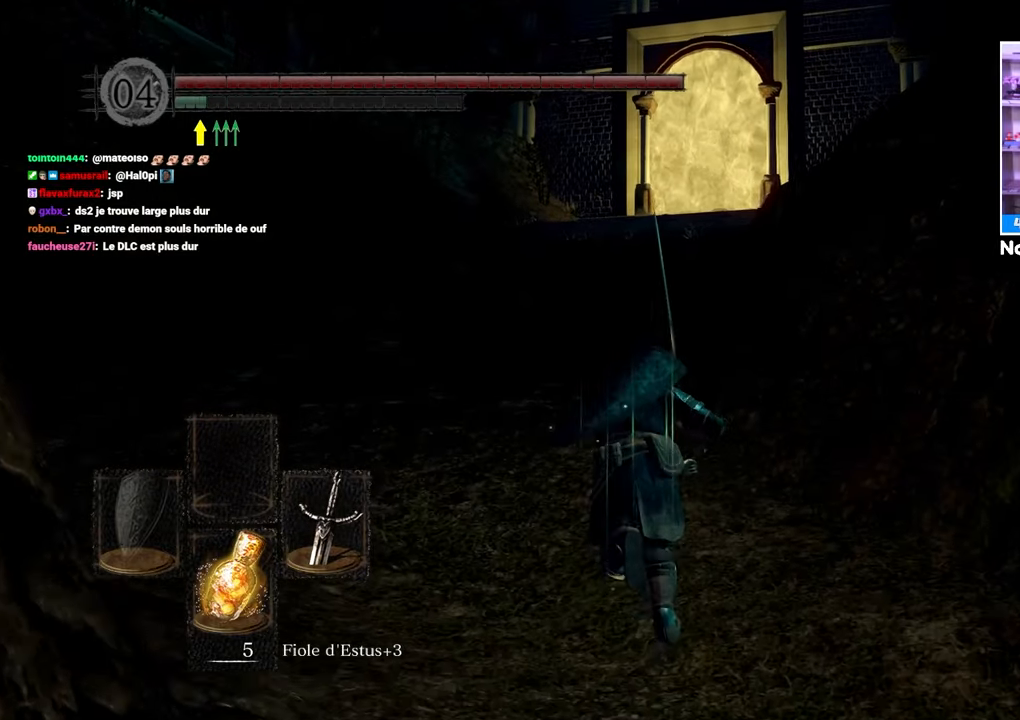
{"dt_ms": 500, "buttons": [], "left_stick": "center", "right_stick": "center", "button_events": [[33, "B", "up"], [267, "SELECT", "down"], [433, "SELECT", "up"]]}
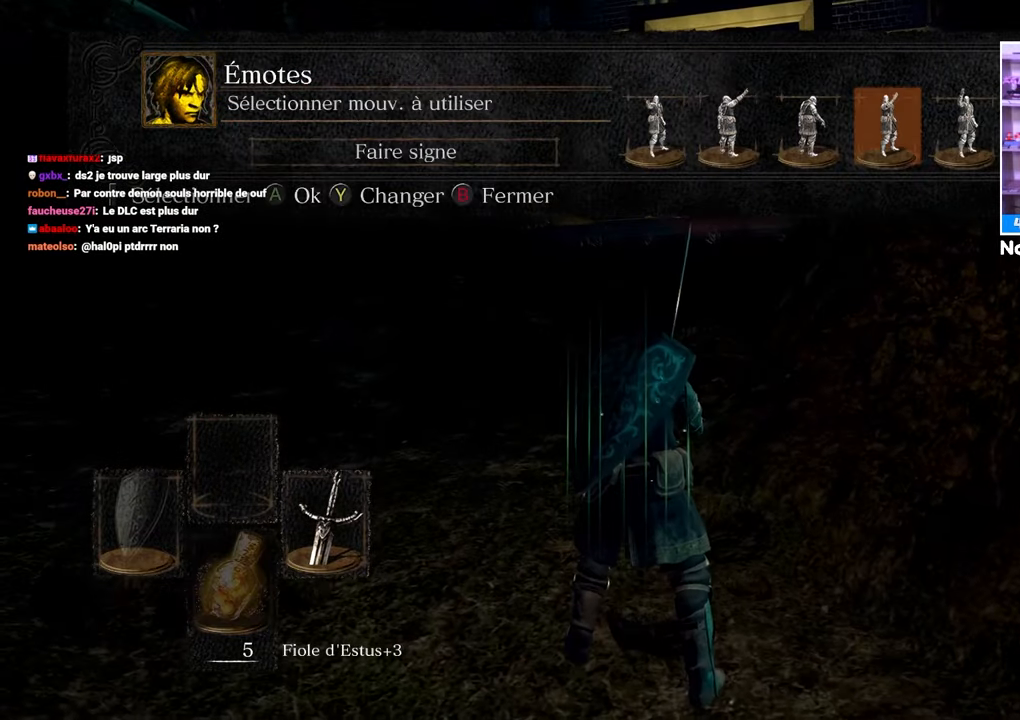
{"dt_ms": 500, "buttons": ["B"], "left_stick": "down", "right_stick": "down-right", "button_events": [[267, "B", "down"]]}
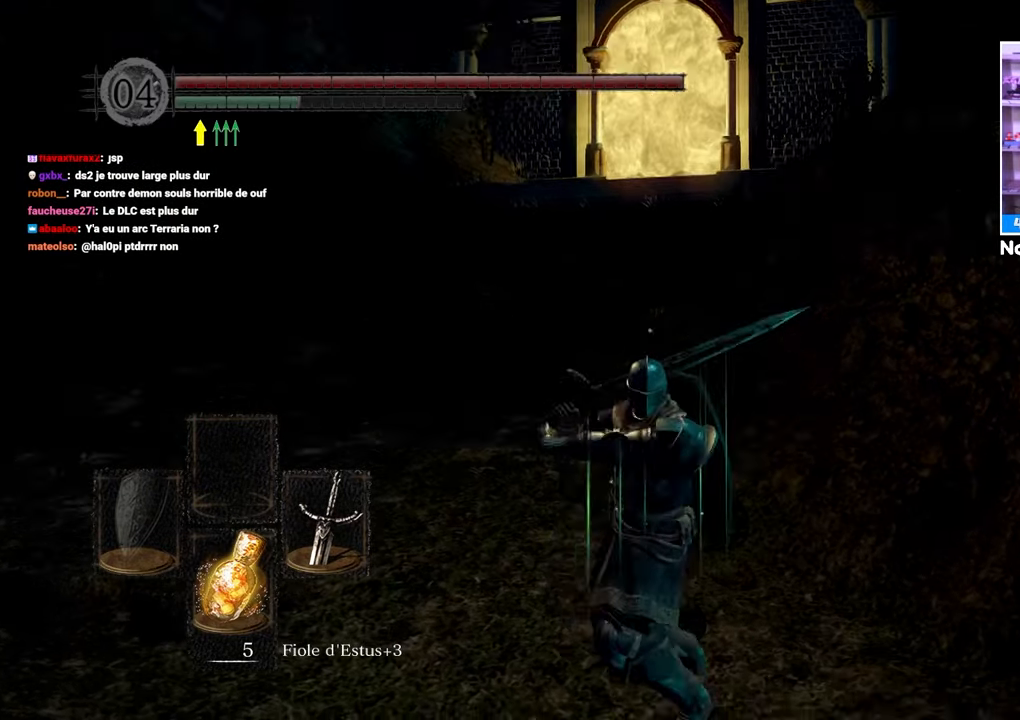
{"dt_ms": 500, "buttons": ["B"], "left_stick": "up", "right_stick": "center", "button_events": []}
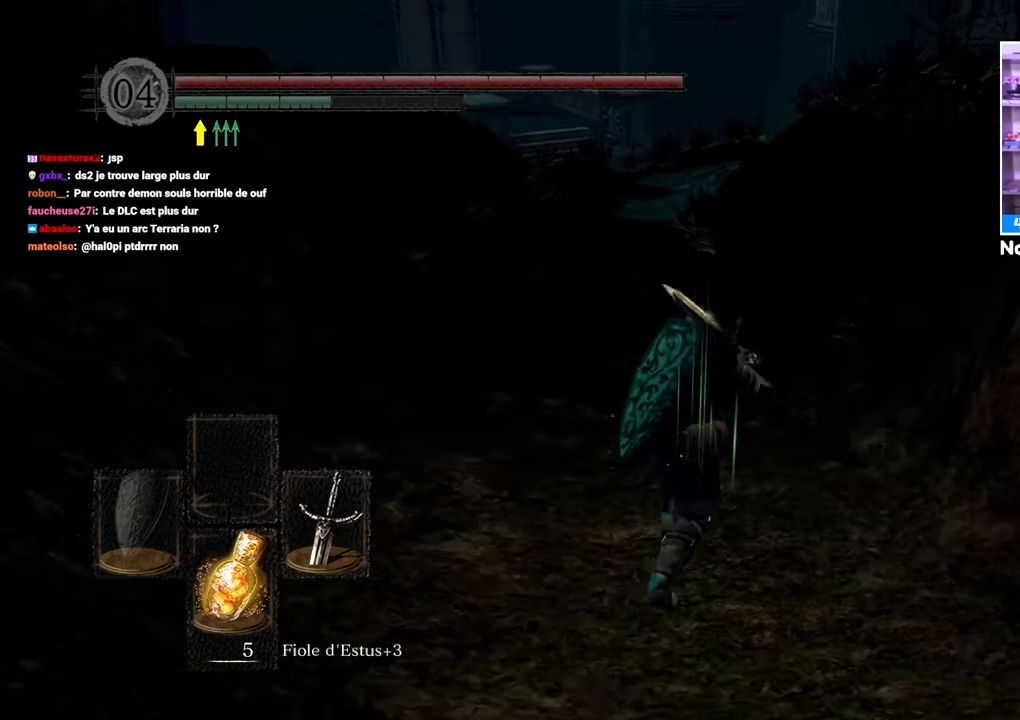
{"dt_ms": 500, "buttons": ["B"], "left_stick": "up", "right_stick": "center", "button_events": []}
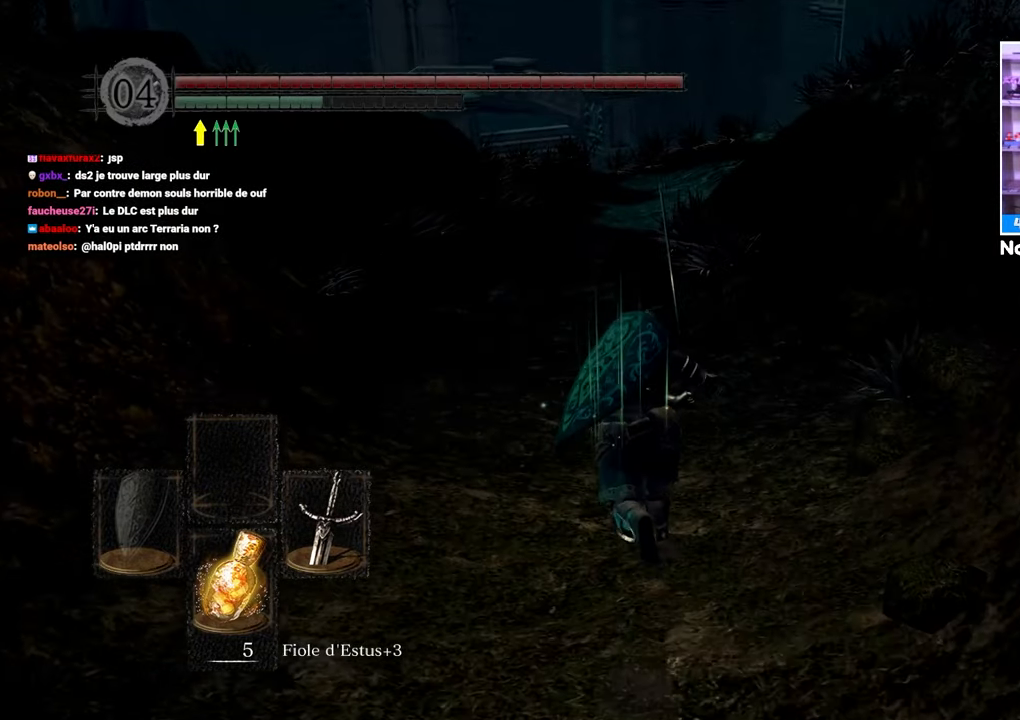
{"dt_ms": 500, "buttons": ["B"], "left_stick": "up", "right_stick": "center", "button_events": []}
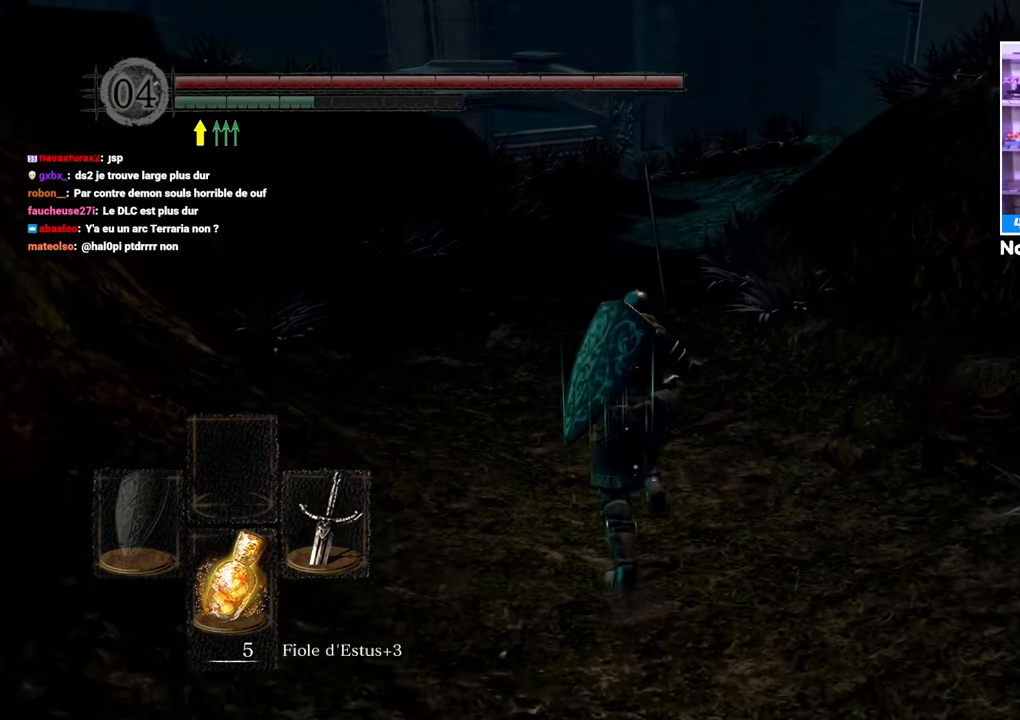
{"dt_ms": 500, "buttons": ["B"], "left_stick": "up", "right_stick": "center", "button_events": []}
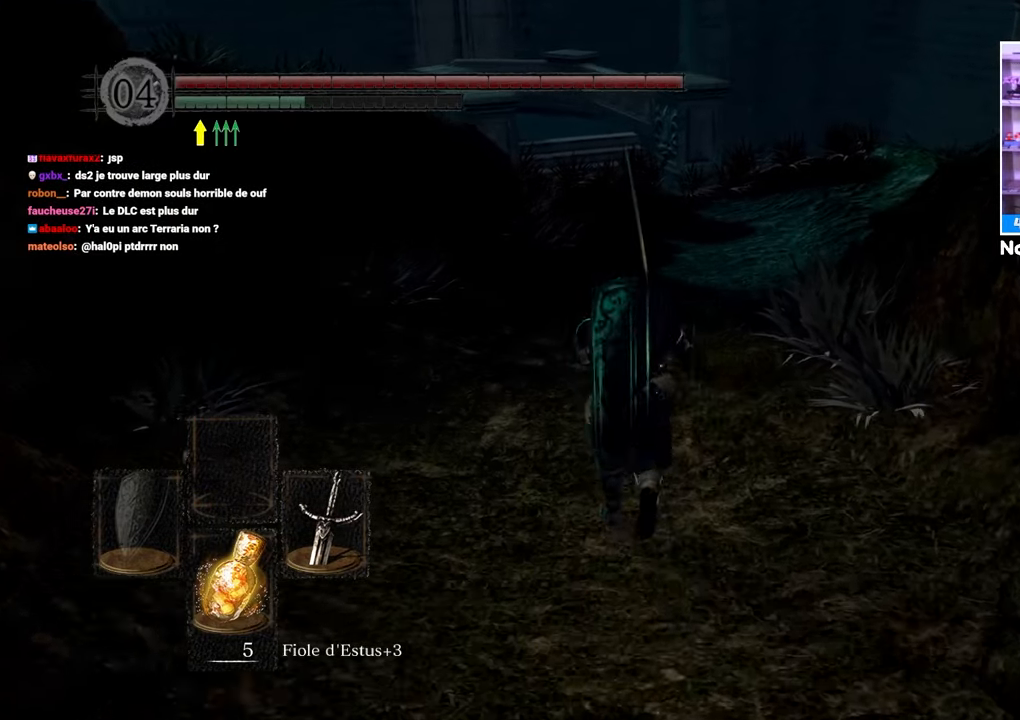
{"dt_ms": 500, "buttons": ["B"], "left_stick": "up", "right_stick": "center", "button_events": []}